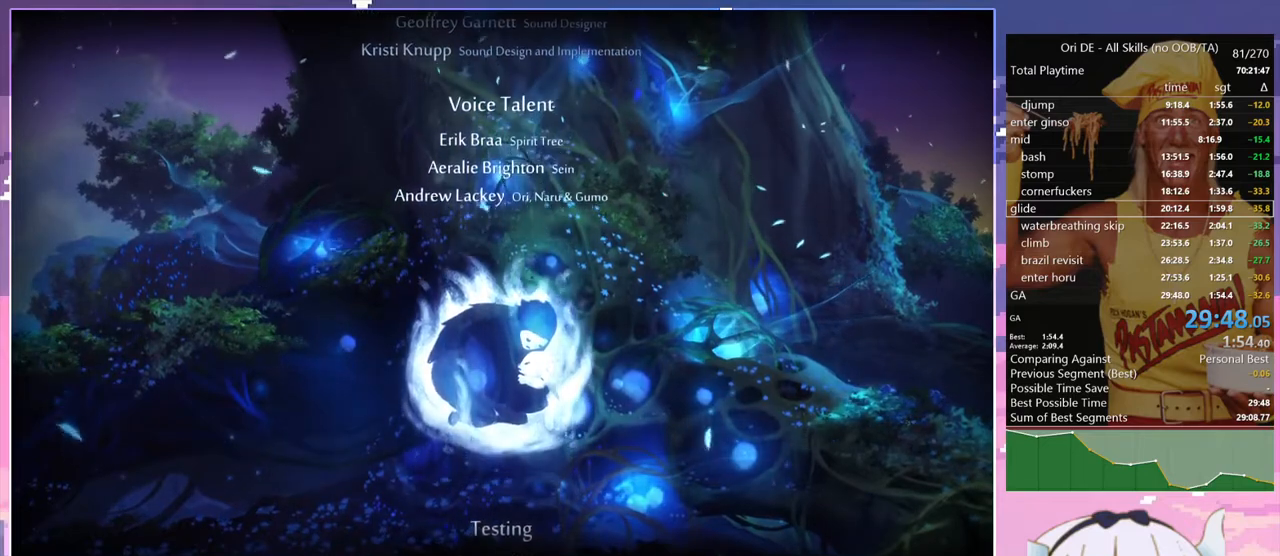
Gameplay with keyboard; each line is a JSON object with the keys held at the frame after it. "events" lists presses ("down") and releases ("up") of "bash", "bash2", "bash3", "bash4", "bz", "cdash", "cjump", "climb", "confirm", "confirm2", "d", "dash", "dbash", "debug", "escape", "glide", "grnde", "grnde2", "jump", "jump2", "pause", "q", "rjump", "s", "sa", "save", "spirit" and "toggle" between this image and that frame as [ms after this image, input, new state], when the widget could be followed in between. No other keys are recorded. Mouse input is not recorded. Key names are as the overlay labels them; some are game actions (e.g. jump) rather than physical keys.
{"keys": [], "events": [[317, "jump", "down"], [367, "jump", "up"]]}
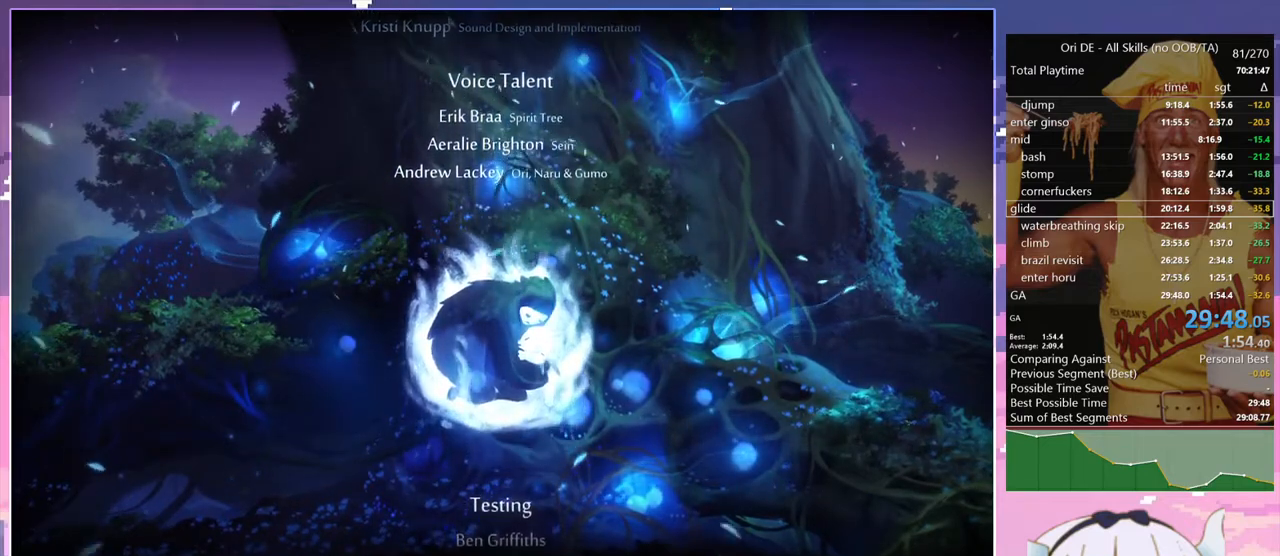
{"keys": ["sa"], "events": [[67, "d", "down"], [100, "d", "up"], [250, "d", "down"], [300, "jump", "down"], [334, "d", "up"], [384, "jump", "up"], [484, "sa", "down"]]}
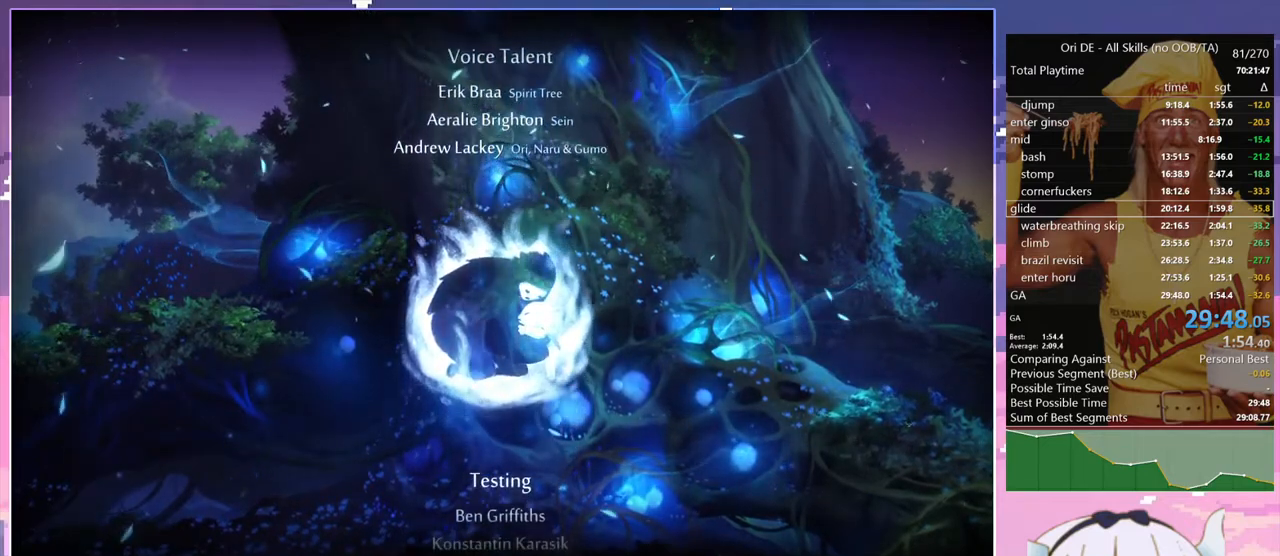
{"keys": [], "events": [[67, "sa", "up"]]}
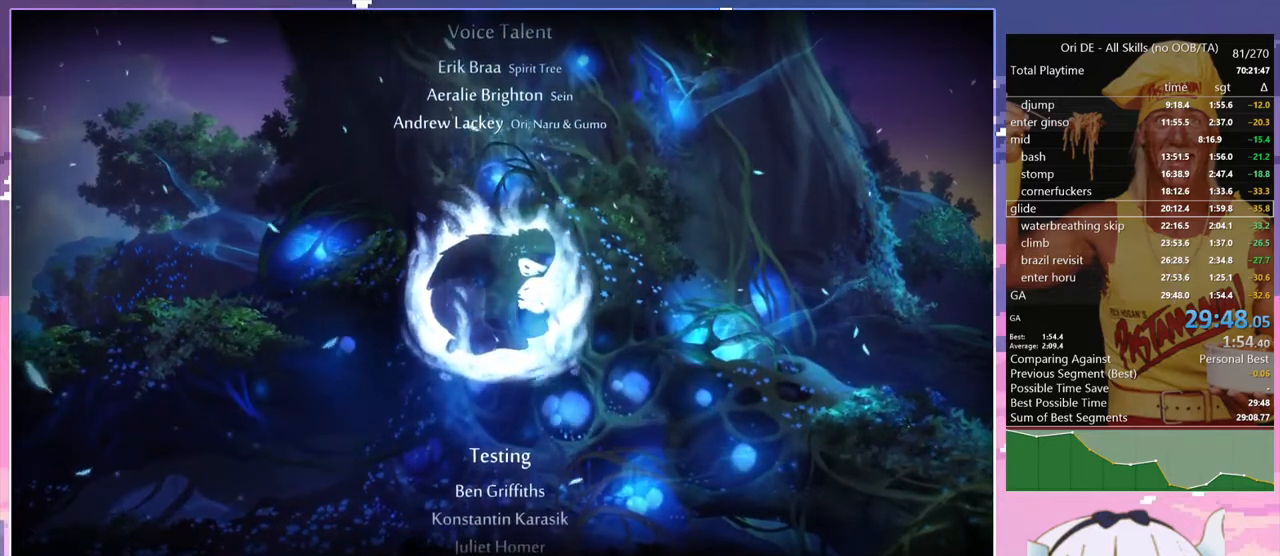
{"keys": [], "events": [[50, "jump", "down"], [134, "jump", "up"], [134, "rjump", "down"], [184, "rjump", "up"], [317, "cjump", "down"], [417, "cjump", "up"]]}
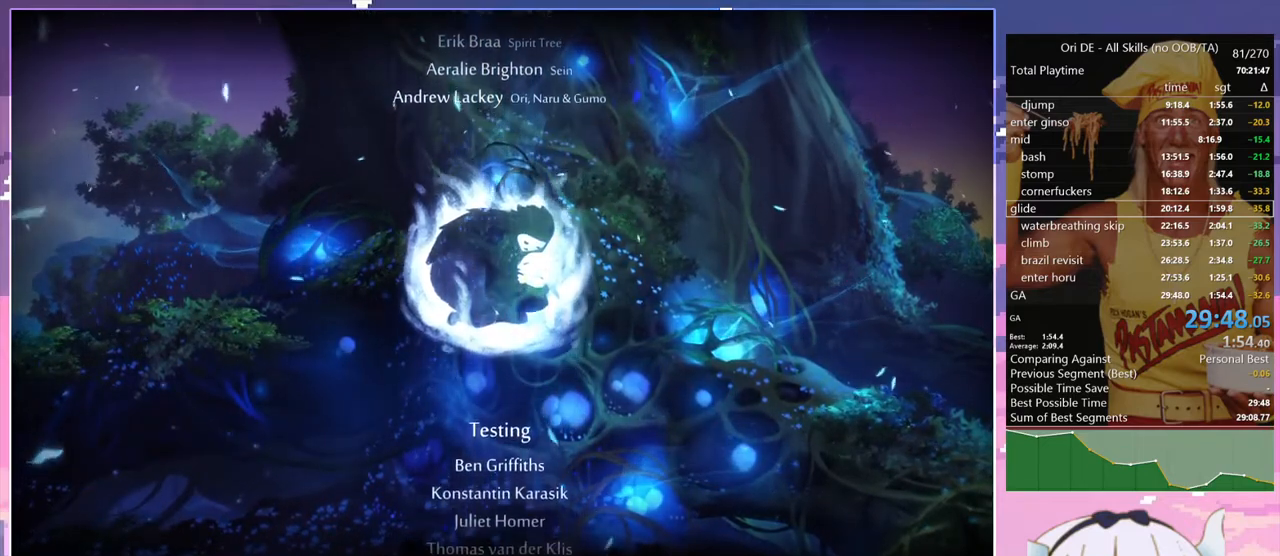
{"keys": [], "events": [[250, "jump", "down"], [334, "jump", "up"], [384, "d", "down"], [484, "d", "up"]]}
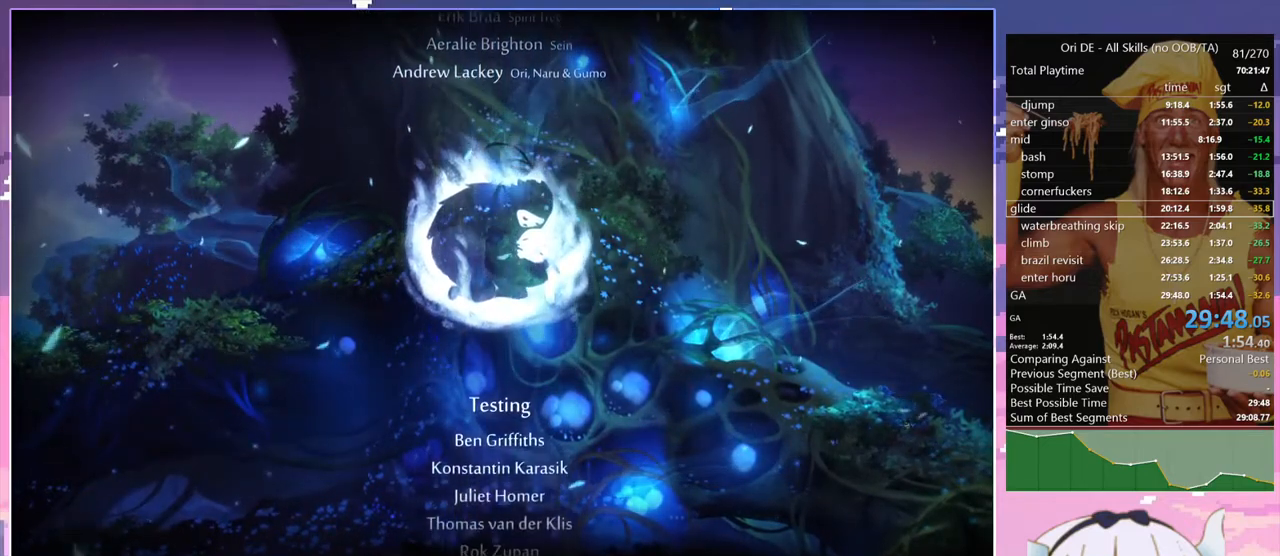
{"keys": [], "events": [[67, "d", "down"], [117, "jump", "down"], [167, "d", "up"], [217, "jump", "up"], [317, "sa", "down"], [400, "sa", "up"]]}
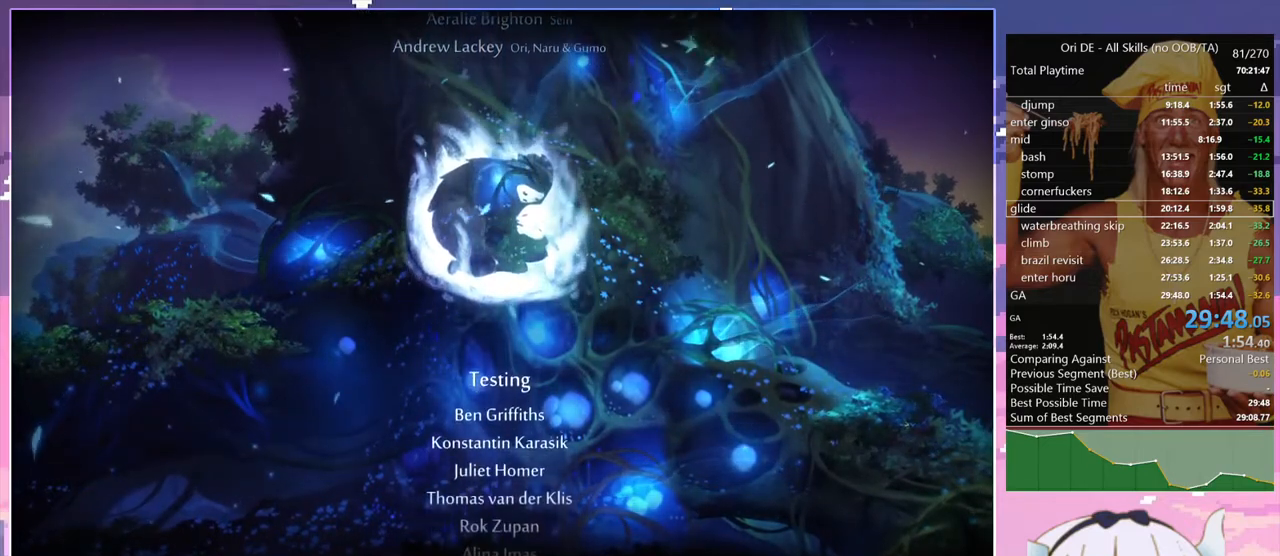
{"keys": [], "events": []}
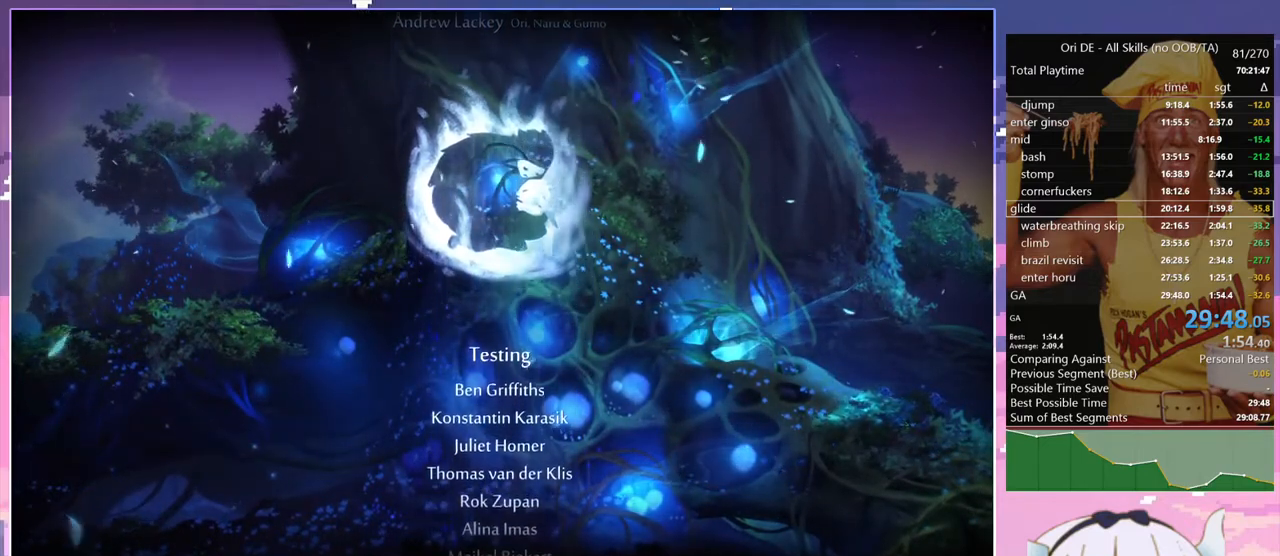
{"keys": [], "events": []}
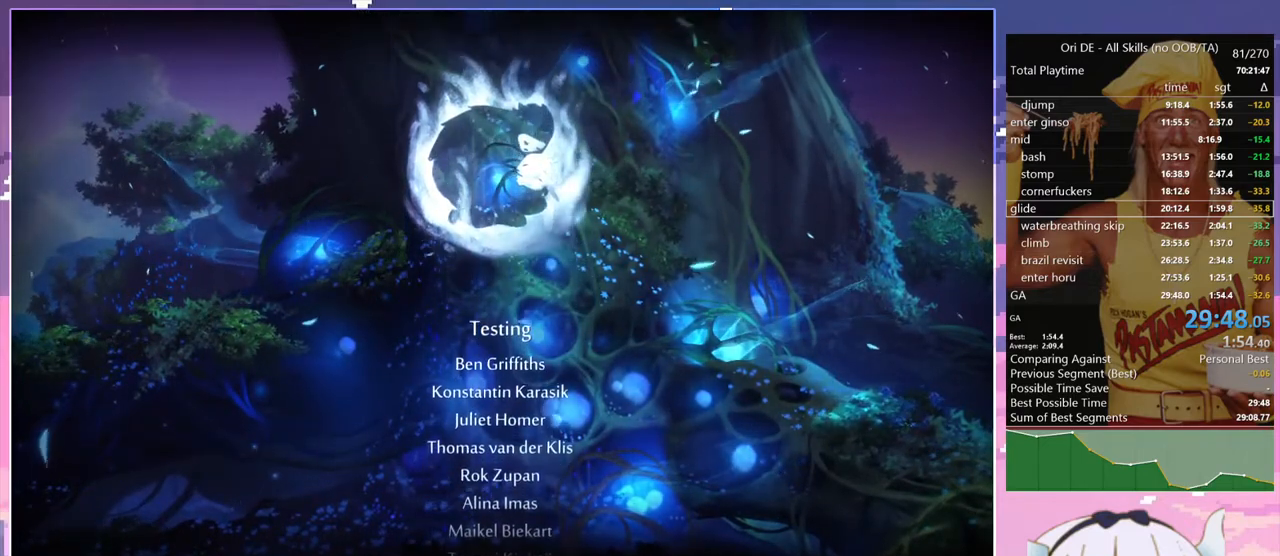
{"keys": [], "events": []}
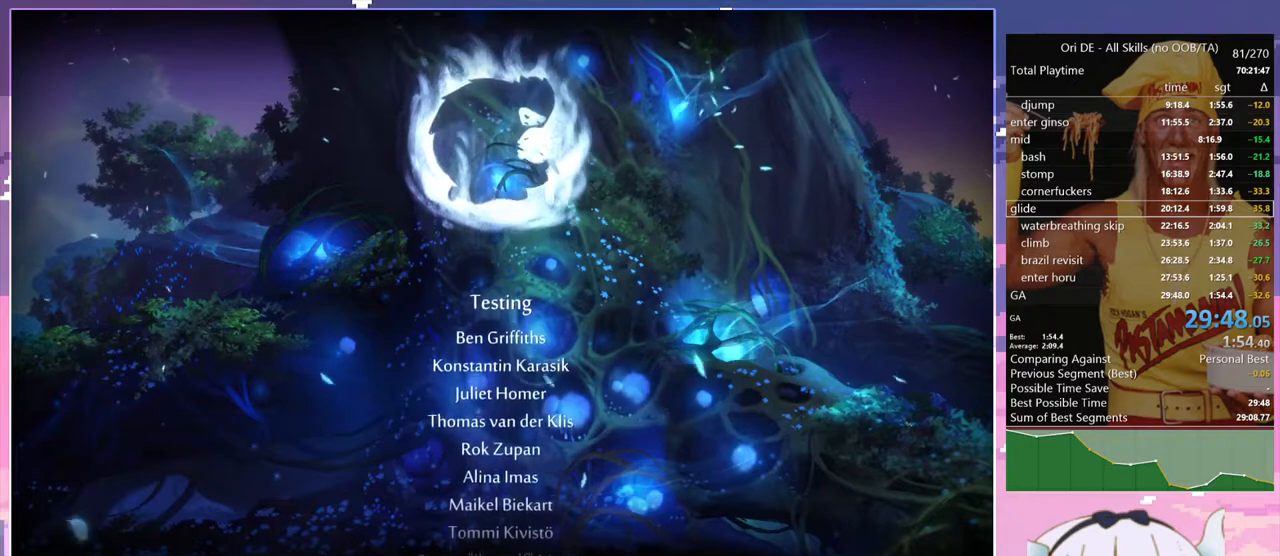
{"keys": ["dbash"], "events": [[184, "jump", "down"], [284, "dbash", "down"], [284, "jump", "up"], [367, "dbash", "up"], [467, "dbash", "down"]]}
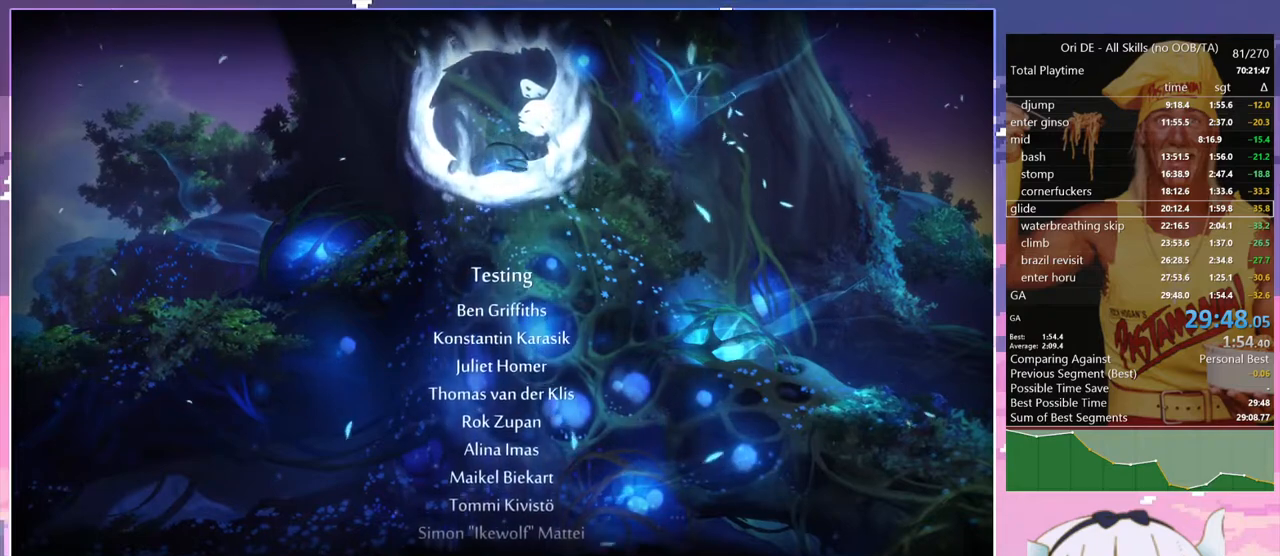
{"keys": ["jump"], "events": [[17, "s", "down"], [50, "dbash", "up"], [100, "jump", "down"], [100, "s", "up"], [200, "bash", "down"], [200, "jump", "up"], [300, "bash", "up"], [334, "grnde", "down"], [384, "dbash", "down"], [434, "grnde", "up"], [484, "dbash", "up"], [484, "jump", "down"]]}
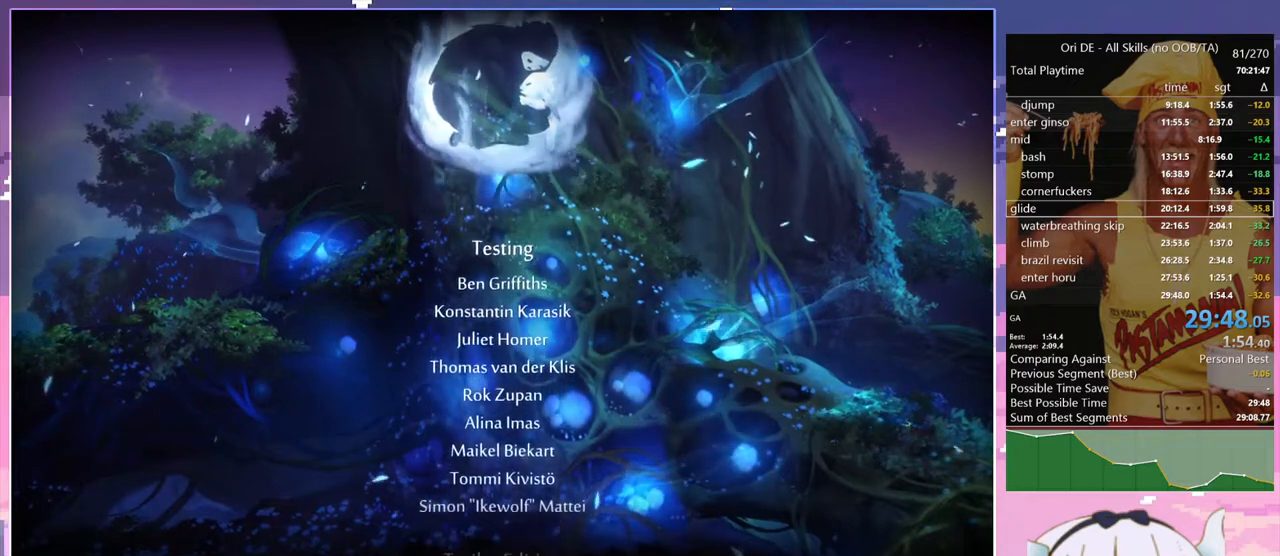
{"keys": [], "events": [[67, "jump", "up"], [217, "bash", "down"], [317, "bash", "up"]]}
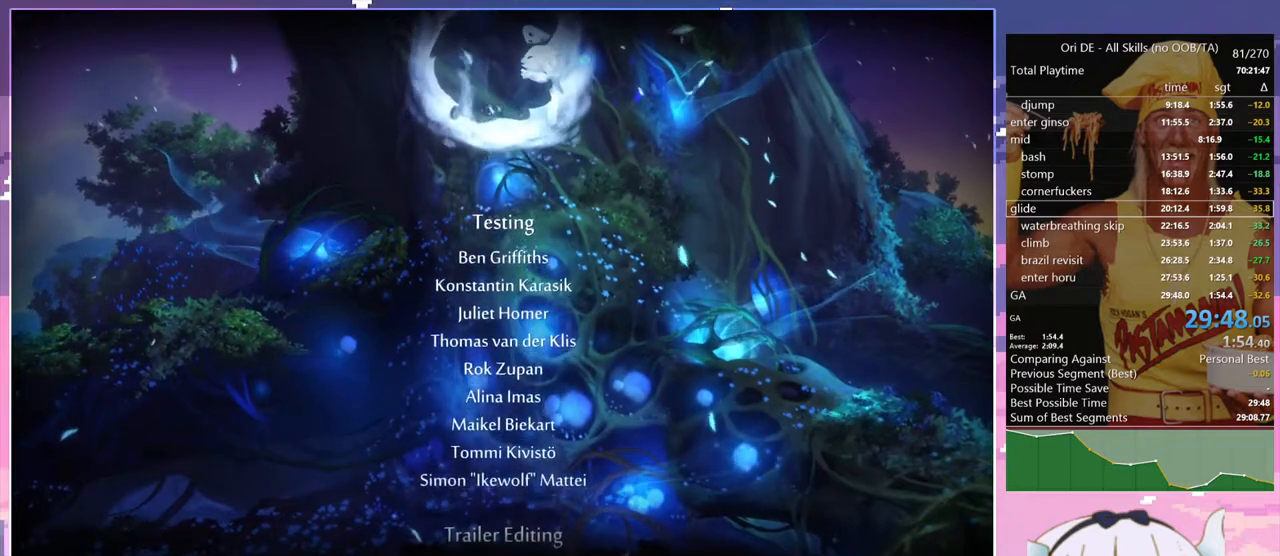
{"keys": ["sa"], "events": [[417, "sa", "down"]]}
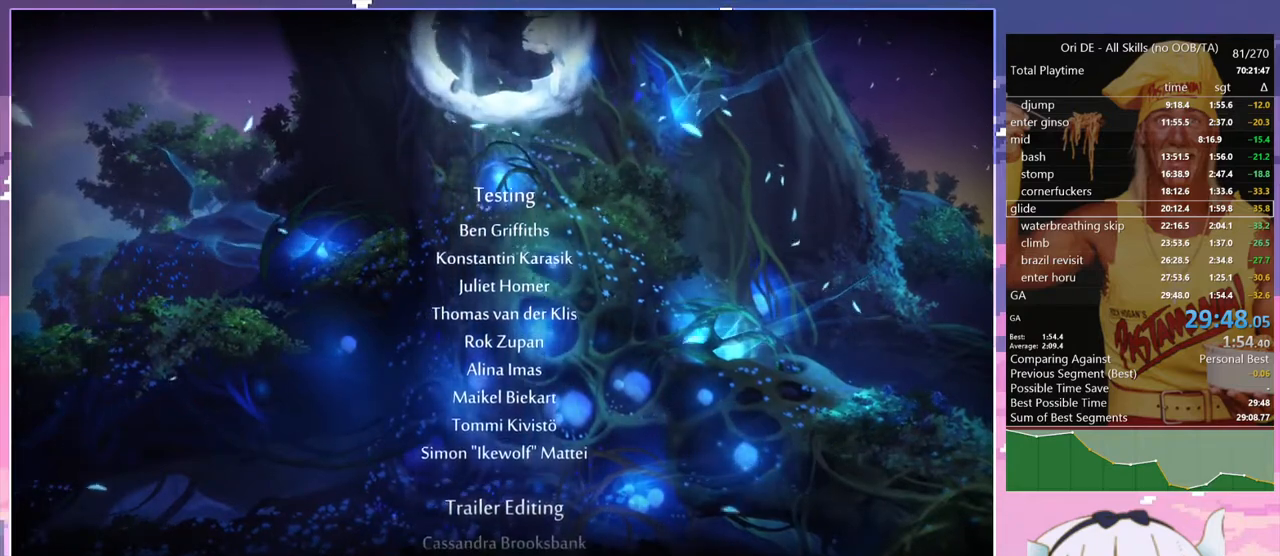
{"keys": [], "events": [[17, "sa", "up"], [50, "dbash", "down"], [150, "grnde", "down"], [250, "dbash", "up"], [300, "grnde", "up"]]}
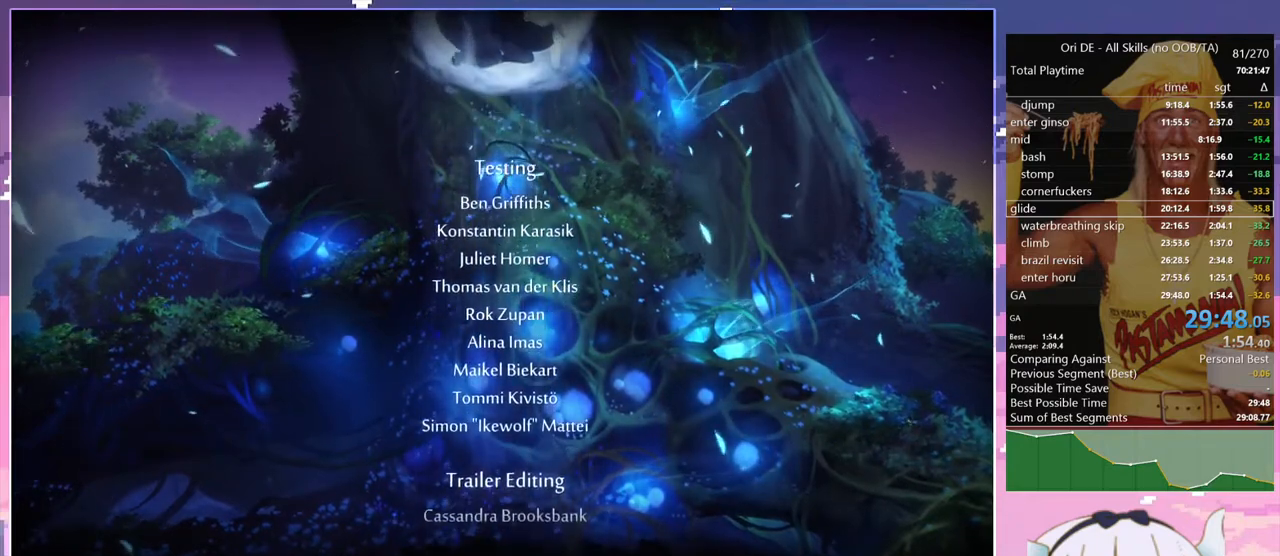
{"keys": ["jump"], "events": [[34, "jump", "down"], [67, "jump", "up"], [350, "dbash", "down"], [500, "dbash", "up"], [500, "jump", "down"]]}
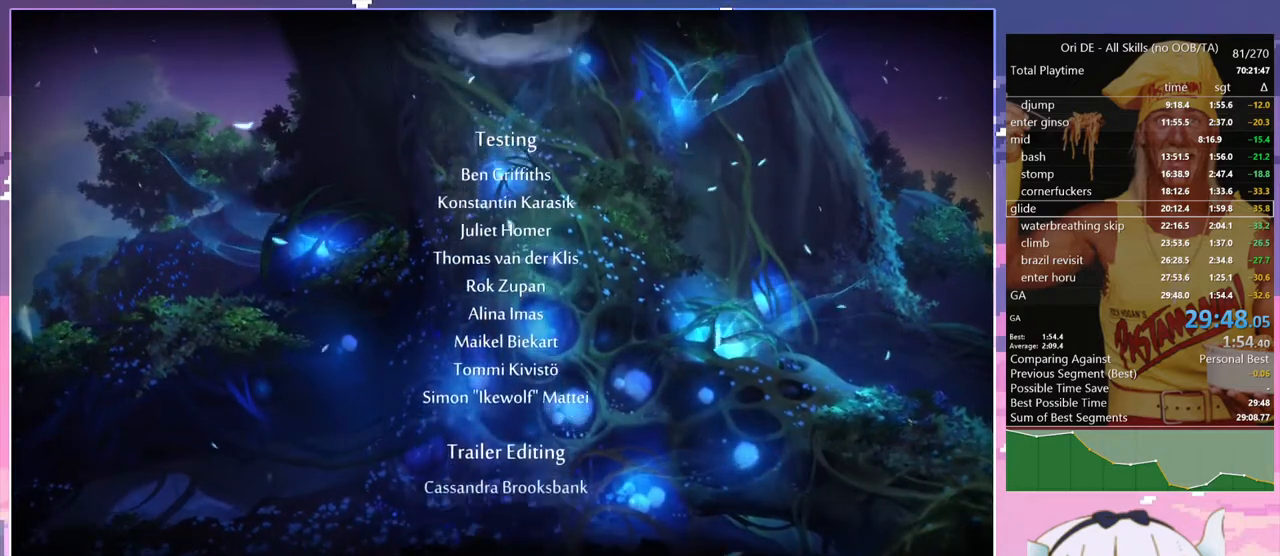
{"keys": [], "events": [[50, "jump", "up"], [184, "dbash", "down"], [234, "dbash", "up"], [317, "dbash", "down"], [467, "dbash", "up"]]}
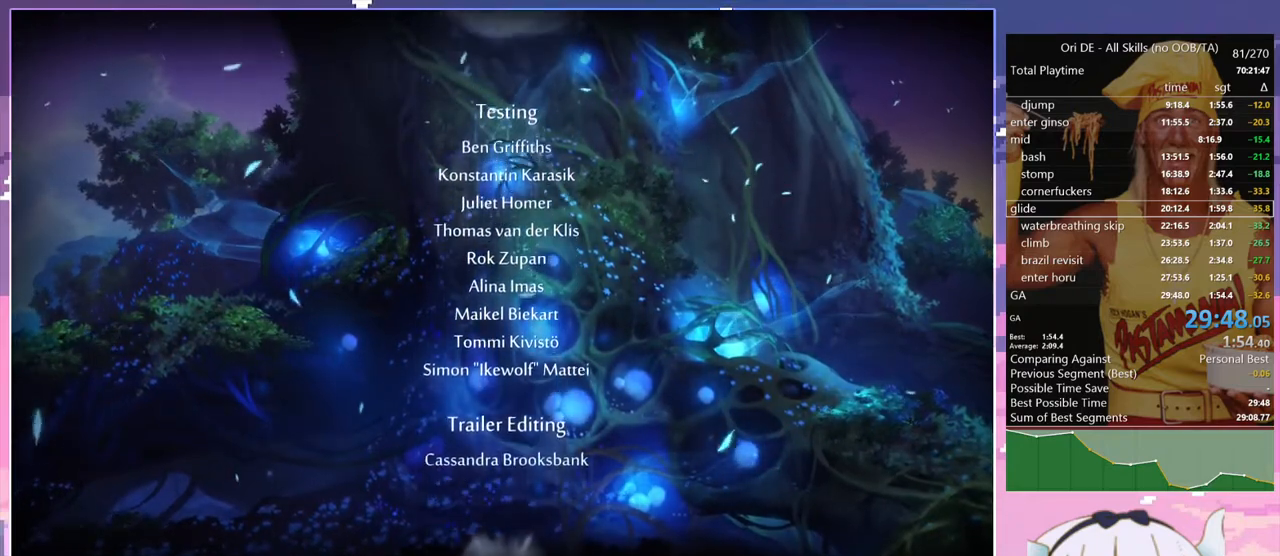
{"keys": [], "events": [[50, "jump", "down"], [150, "grnde", "down"], [150, "jump", "up"], [250, "grnde", "up"], [384, "d", "down"], [434, "d", "up"]]}
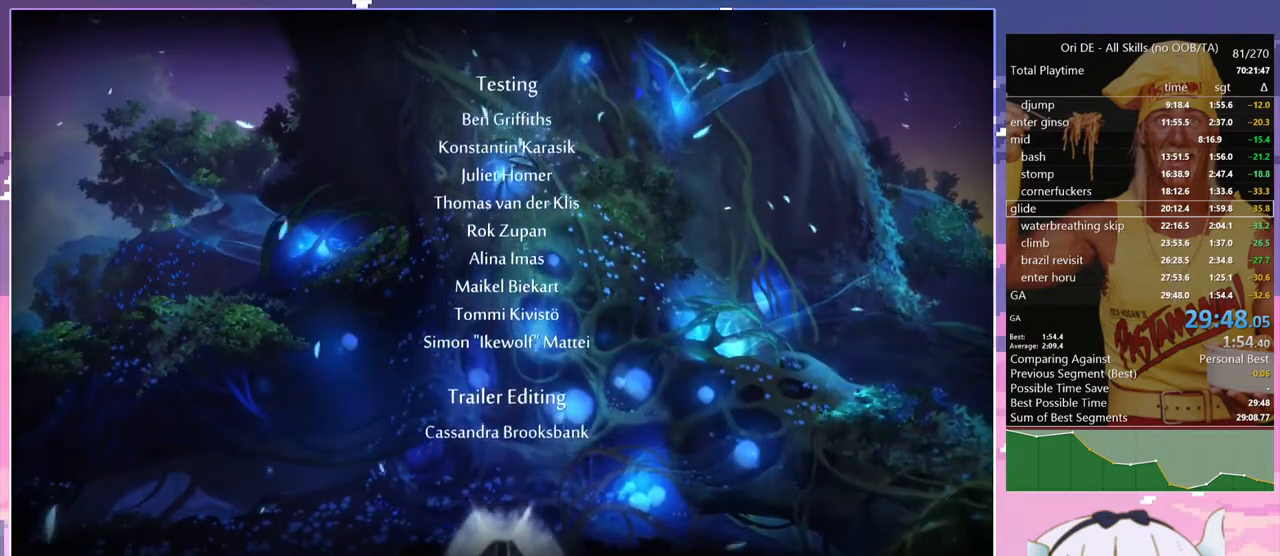
{"keys": ["jump"], "events": [[450, "jump", "down"]]}
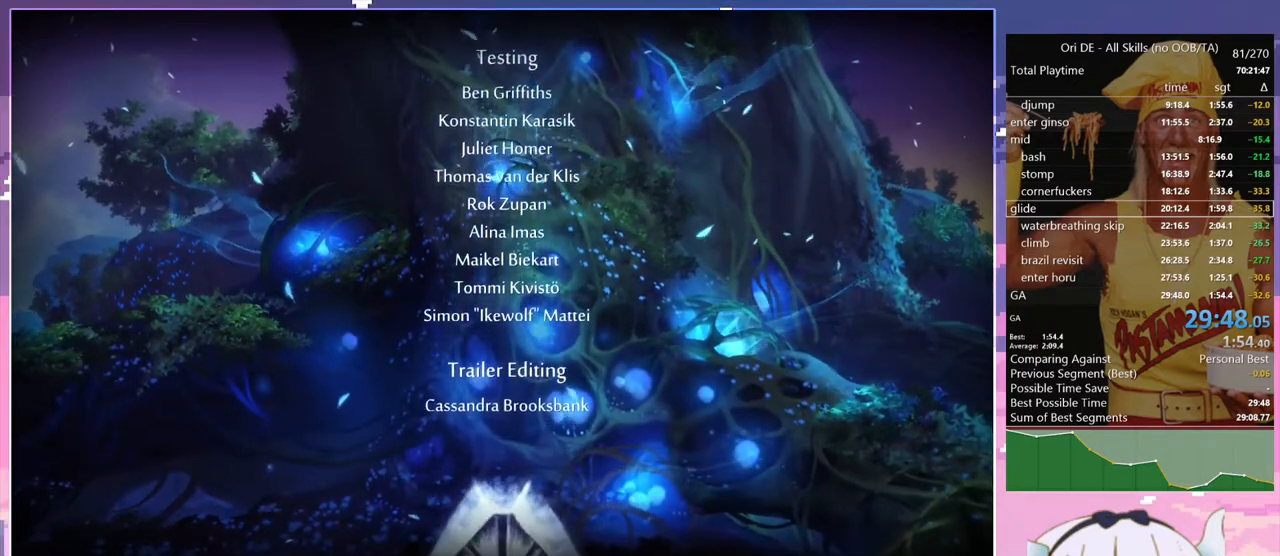
{"keys": [], "events": [[50, "jump", "up"]]}
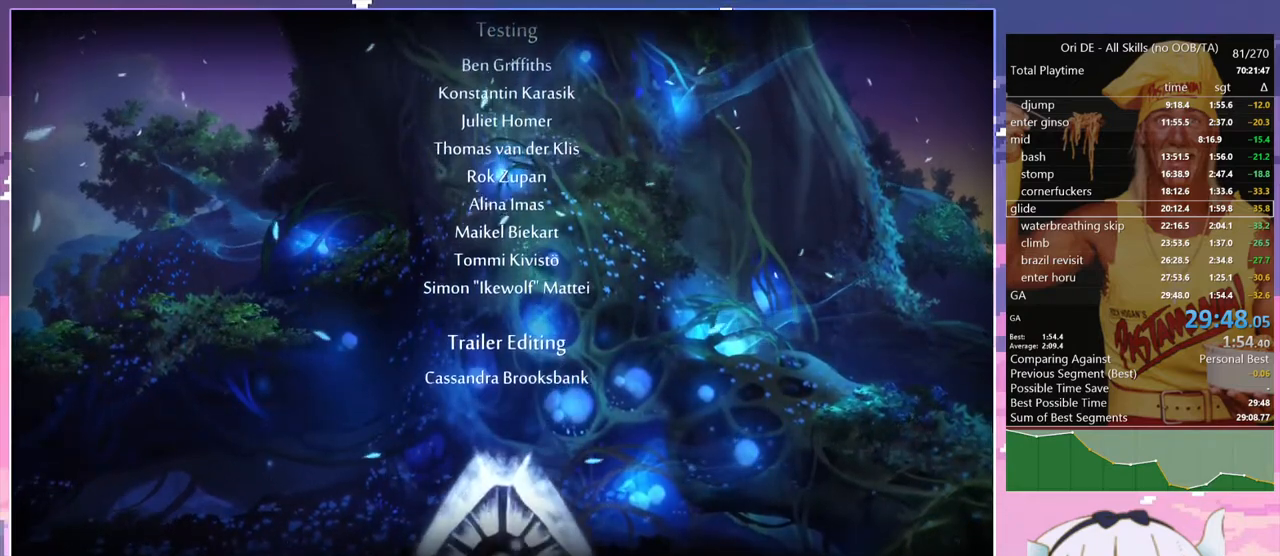
{"keys": [], "events": []}
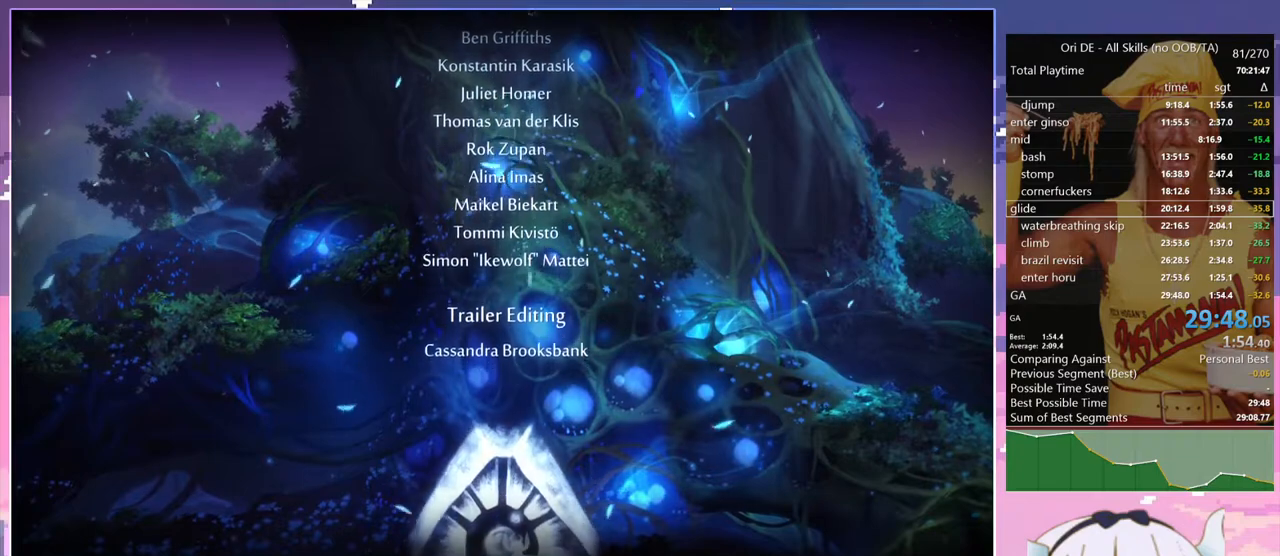
{"keys": [], "events": []}
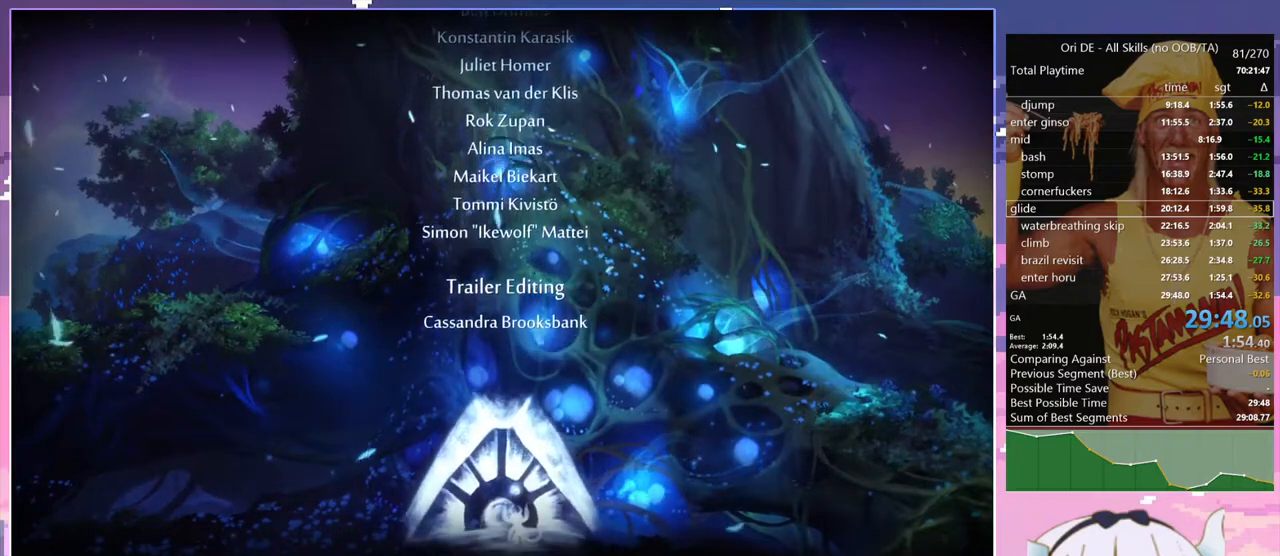
{"keys": ["sa"], "events": [[417, "sa", "down"]]}
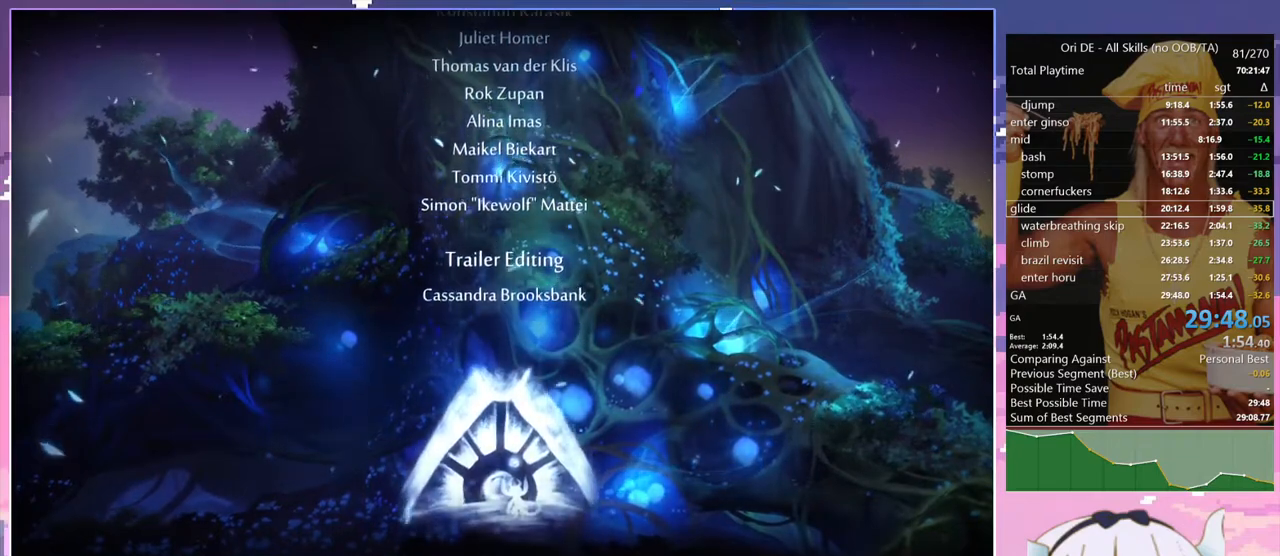
{"keys": ["jump"], "events": [[17, "sa", "up"], [50, "s", "down"], [150, "s", "up"], [200, "jump", "down"], [250, "jump", "up"], [250, "rjump", "down"], [334, "rjump", "up"], [384, "grnde", "down"], [484, "grnde", "up"], [484, "jump", "down"]]}
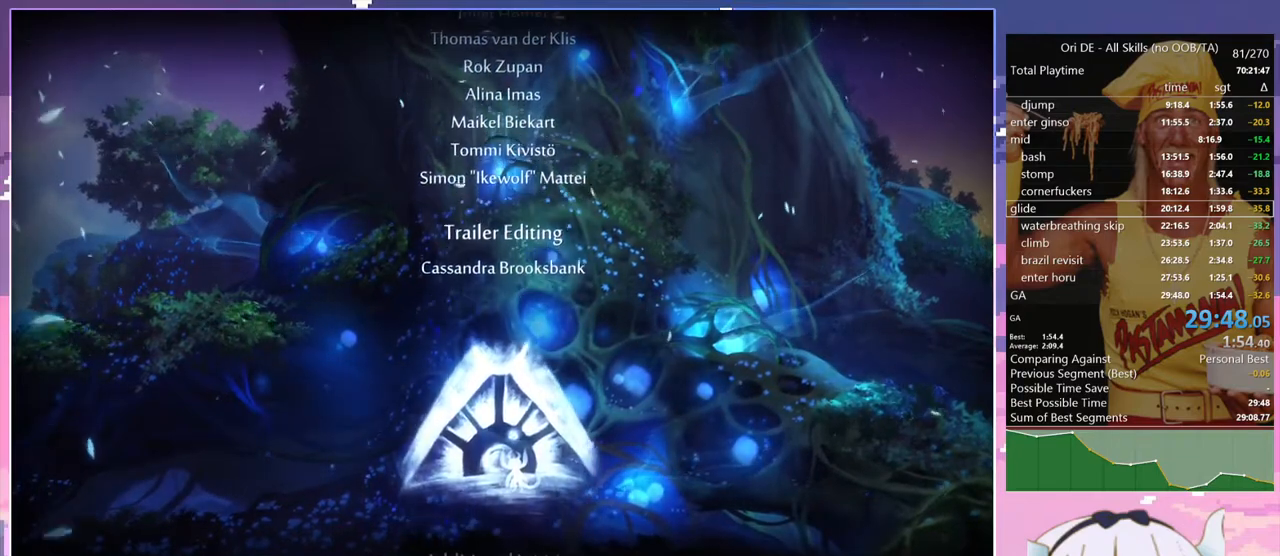
{"keys": [], "events": [[67, "jump", "up"], [67, "sa", "down"], [167, "sa", "up"], [267, "dbash", "down"], [350, "dbash", "up"], [350, "jump", "down"], [400, "jump", "up"]]}
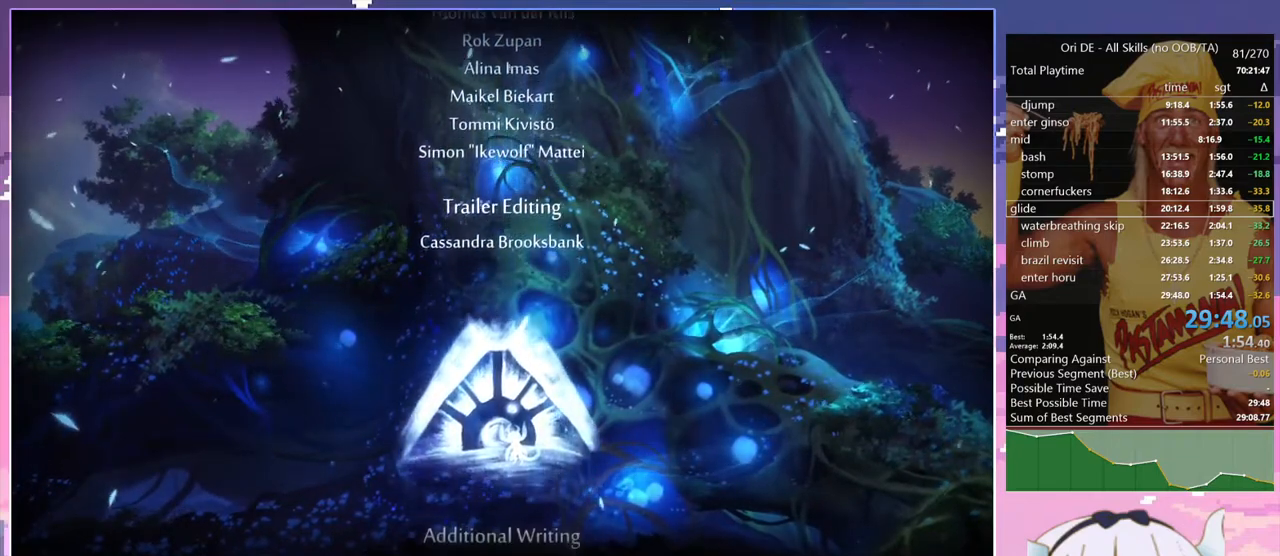
{"keys": ["jump"], "events": [[84, "bash", "down"], [84, "s", "down"], [184, "bash", "up"], [234, "s", "up"], [317, "sa", "down"], [417, "jump", "down"], [417, "sa", "up"]]}
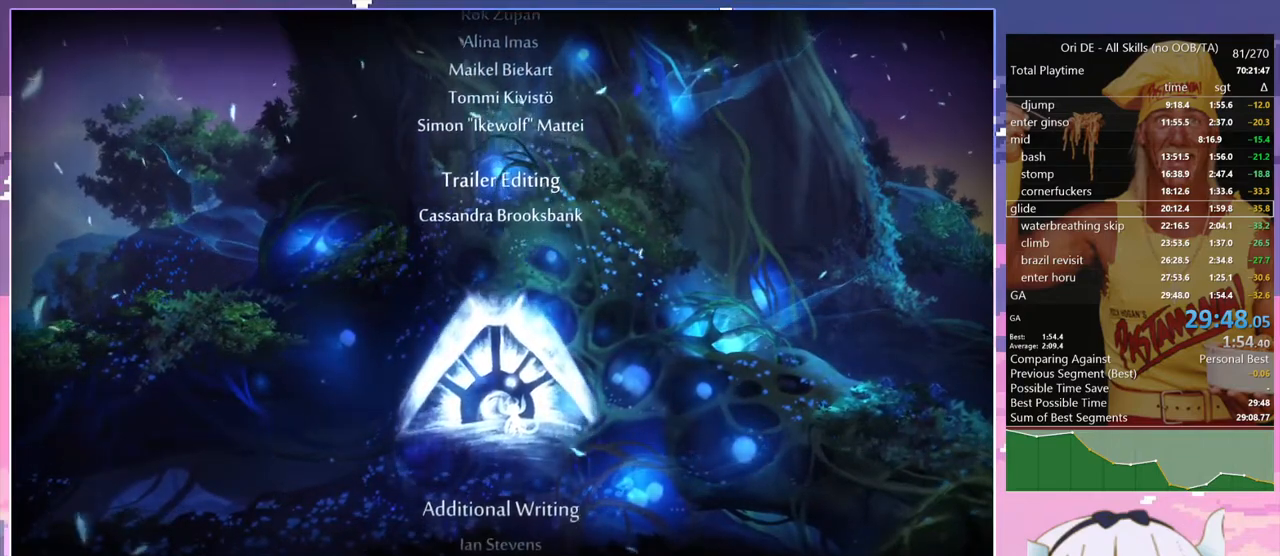
{"keys": ["climb", "confirm"], "events": [[17, "jump", "up"], [300, "climb", "down"], [484, "confirm", "down"]]}
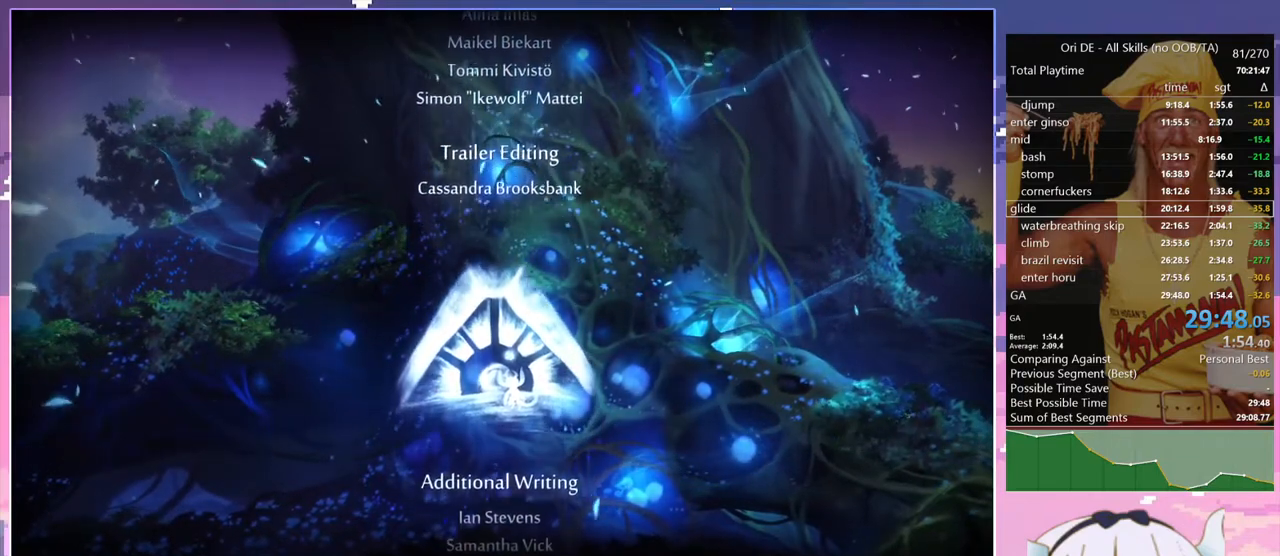
{"keys": ["sa"], "events": [[117, "climb", "up"], [117, "confirm", "up"], [117, "jump", "down"], [167, "jump", "up"], [500, "sa", "down"]]}